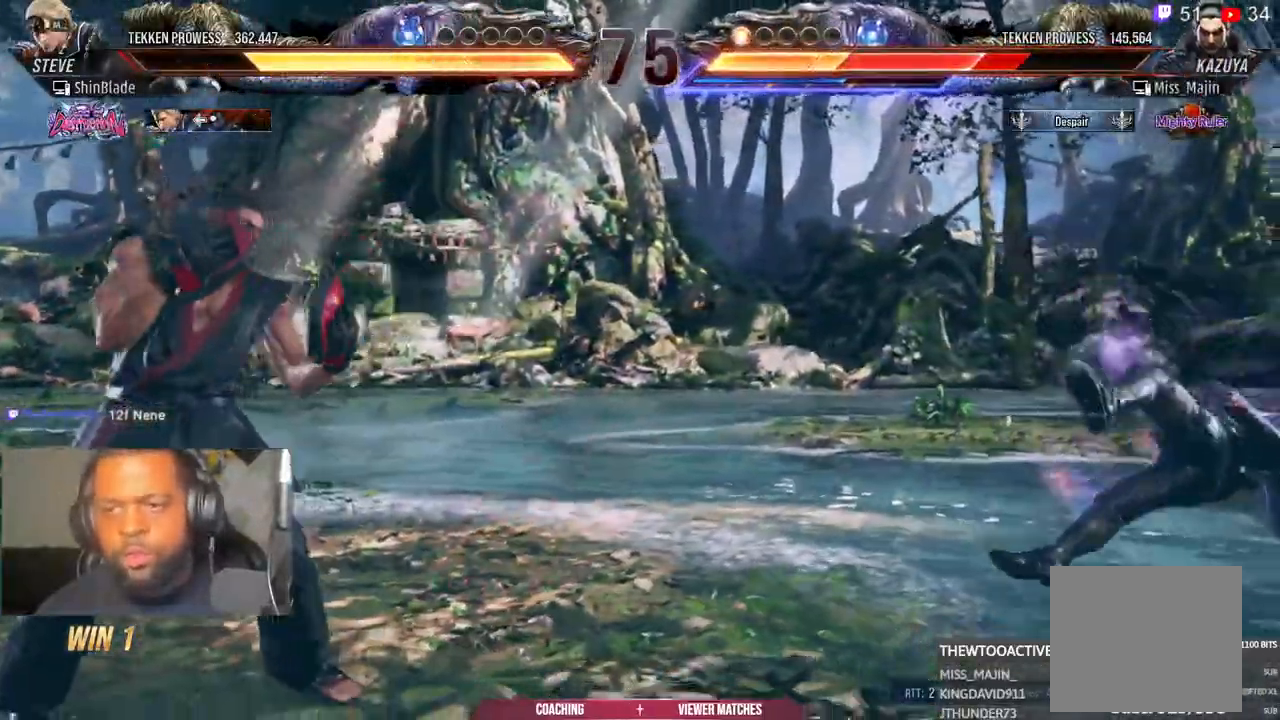
Gameplay with a controller (PlayStation layout); each line is a JSON object with the inputs held at the frame after it (dt_ms = milliseconds from this image to that frame). "events" lists button and stick changes between this image and that frame as [ms after this image, input, new state], when the widget could be followed in between. Not read: CIRCLE L1 R1.
{"dt_ms": 500, "buttons": [], "left_stick": "center", "right_stick": "center"}
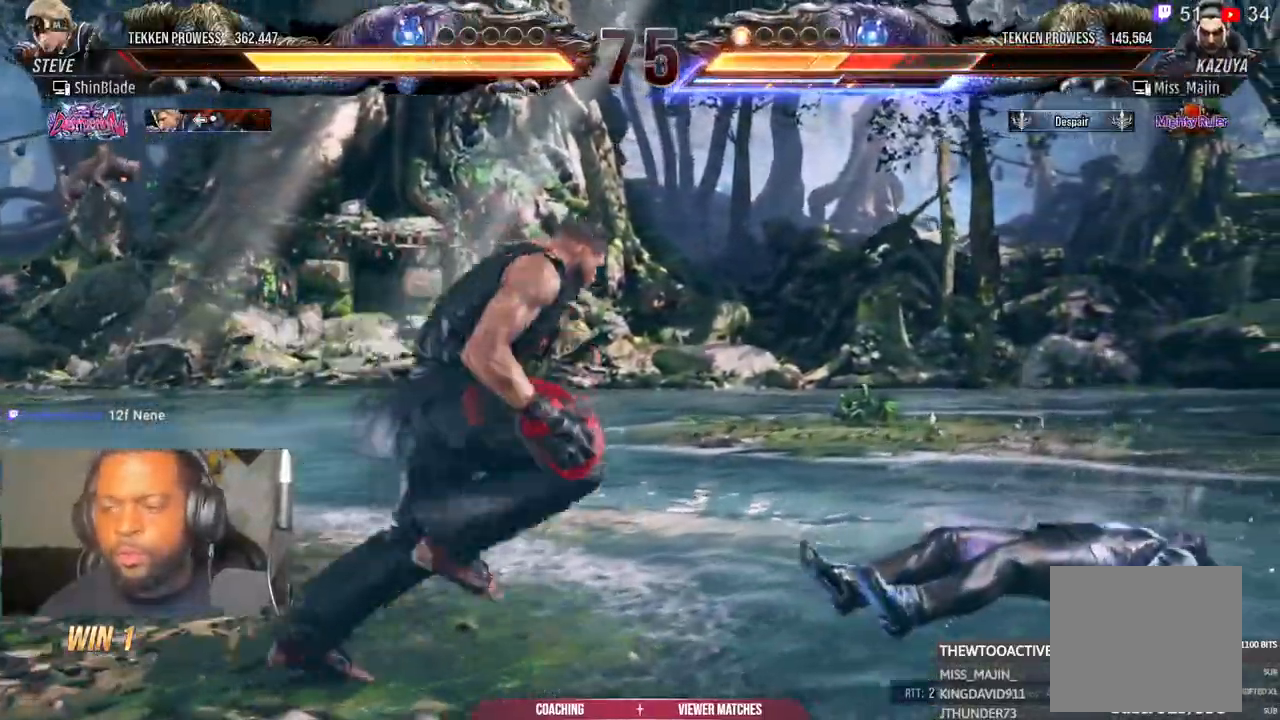
{"dt_ms": 1000, "buttons": [], "left_stick": "center", "right_stick": "center"}
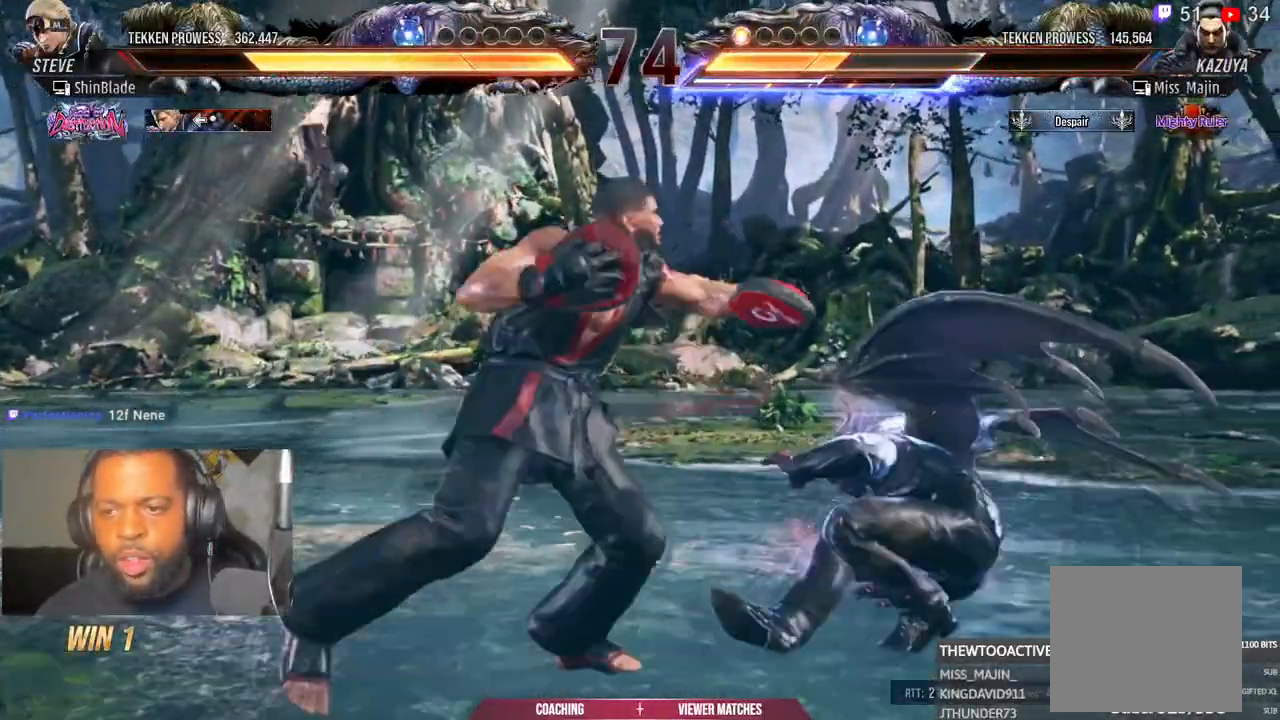
{"dt_ms": 500, "buttons": [], "left_stick": "center", "right_stick": "center", "events": []}
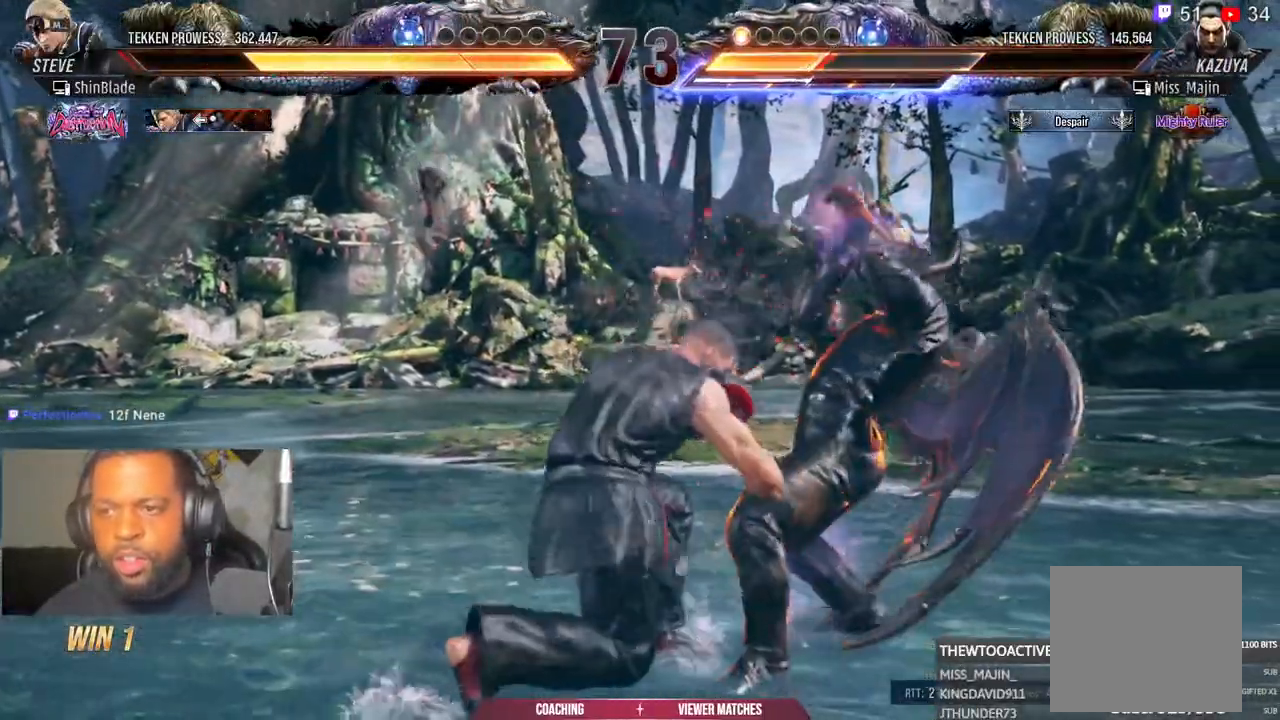
{"dt_ms": 500, "buttons": ["DPAD_DOWN", "DPAD_LEFT"], "left_stick": "center", "right_stick": "center", "events": [[183, "DPAD_LEFT", "down"], [250, "DPAD_LEFT", "up"], [333, "DPAD_LEFT", "down"], [500, "DPAD_DOWN", "down"]]}
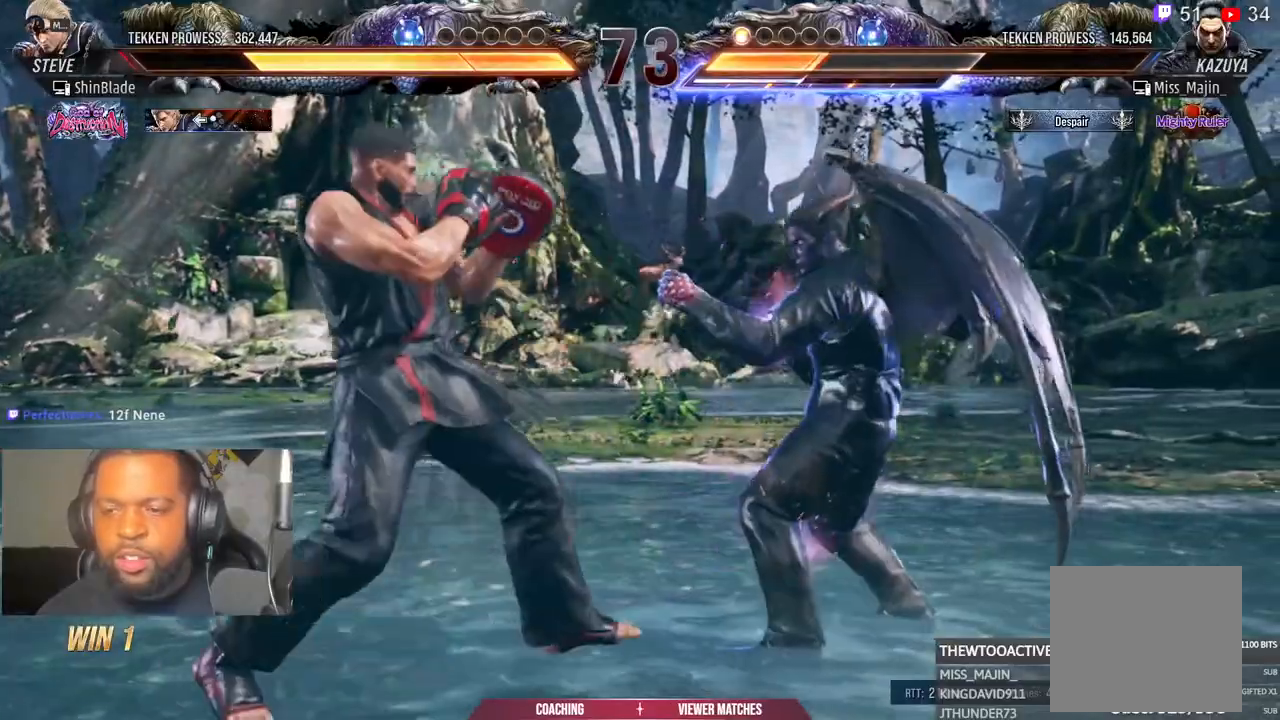
{"dt_ms": 500, "buttons": ["DPAD_LEFT"], "left_stick": "center", "right_stick": "center", "events": [[67, "DPAD_DOWN", "up"]]}
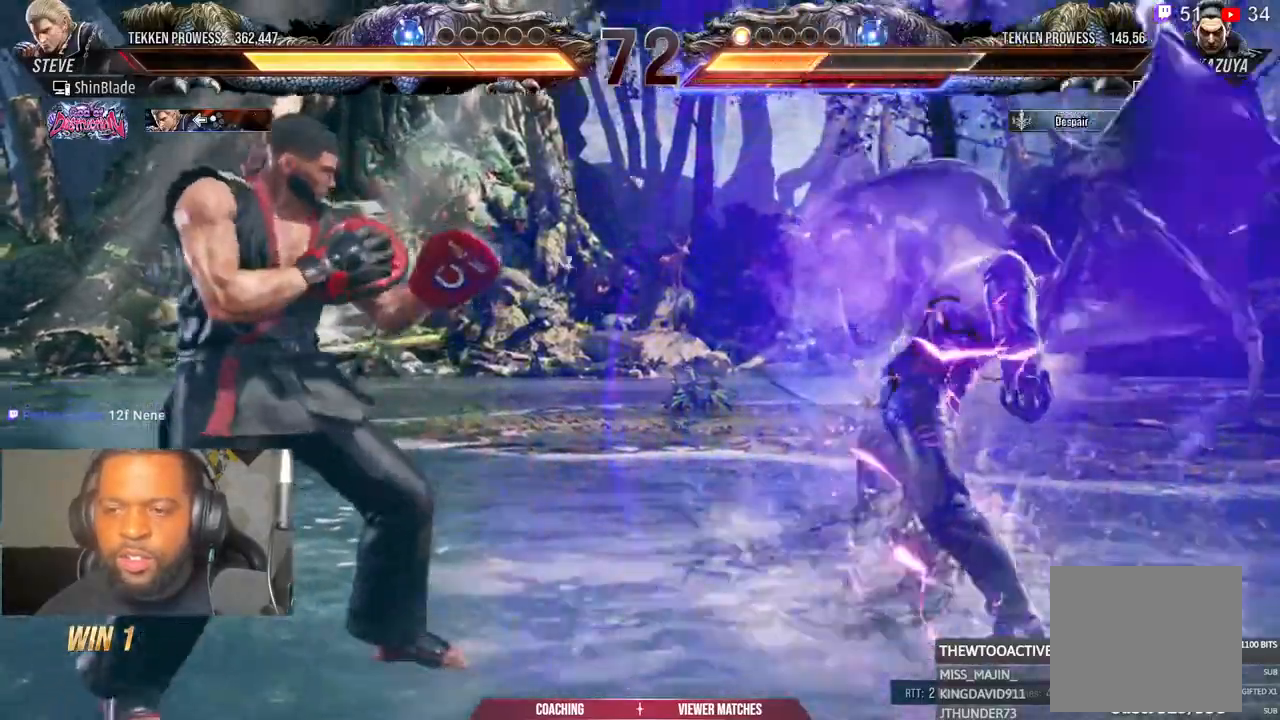
{"dt_ms": 500, "buttons": ["DPAD_LEFT"], "left_stick": "center", "right_stick": "center"}
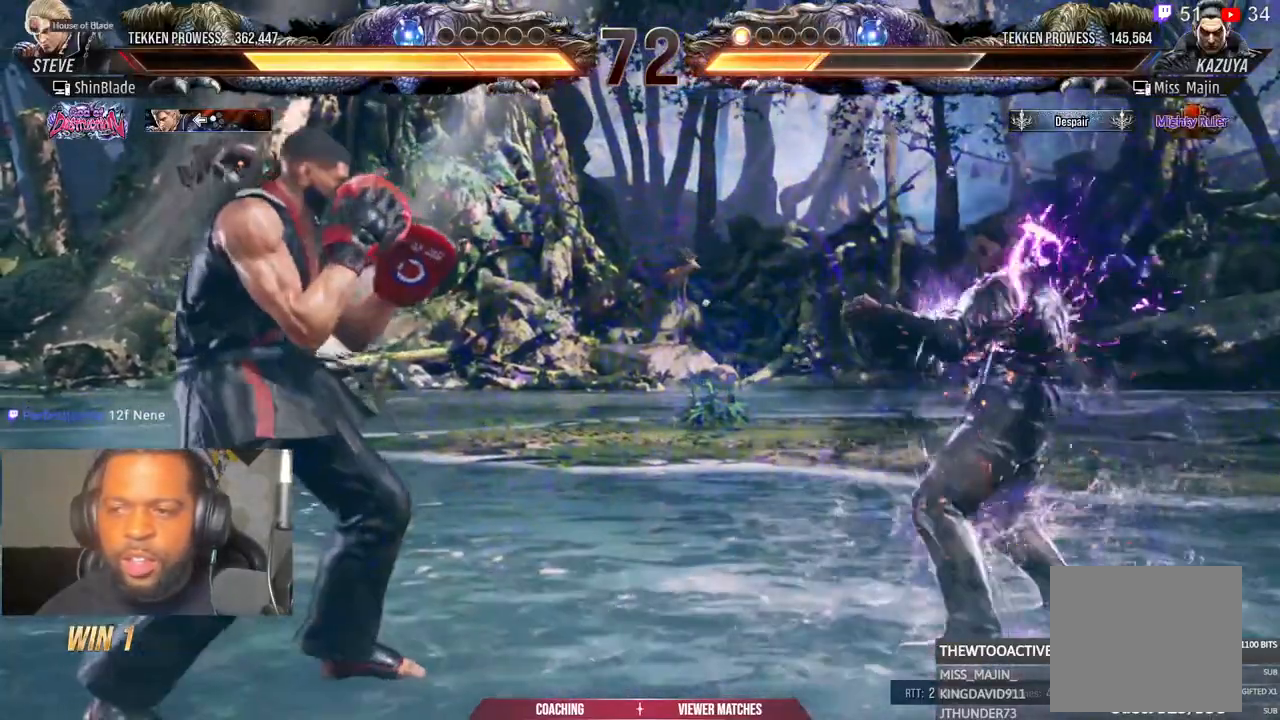
{"dt_ms": 500, "buttons": ["DPAD_DOWN", "DPAD_LEFT"], "left_stick": "center", "right_stick": "center"}
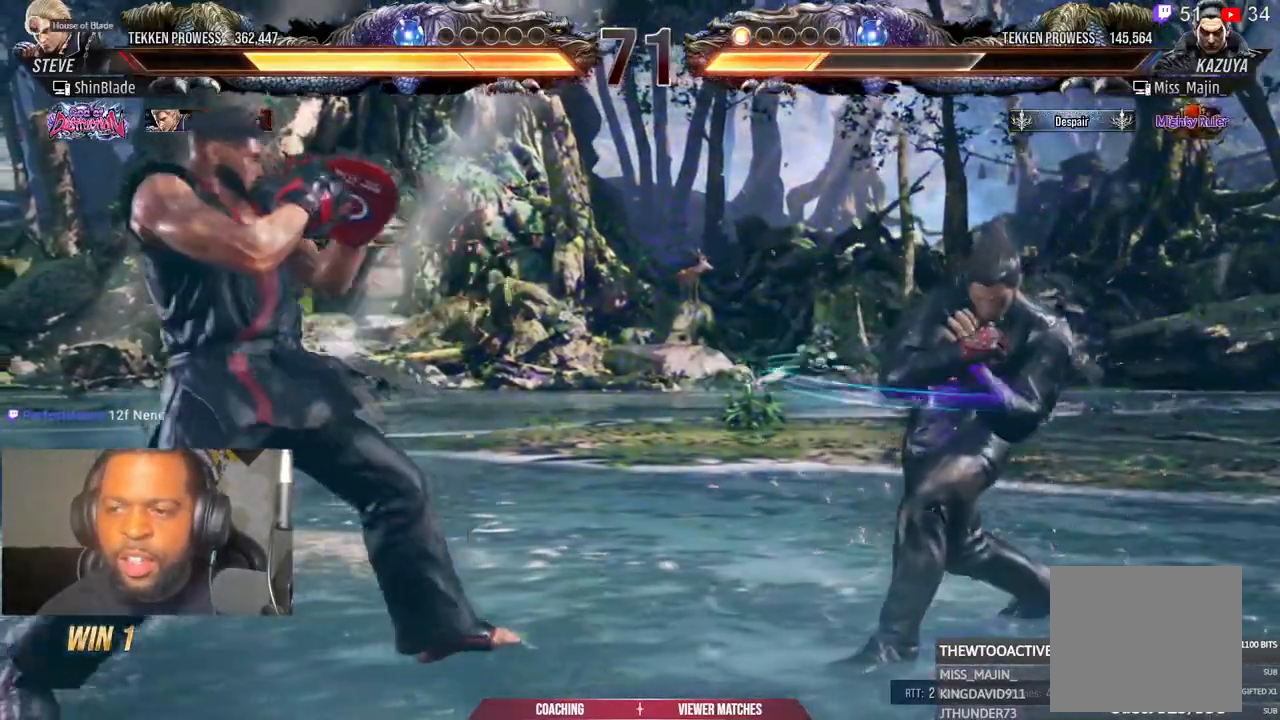
{"dt_ms": 500, "buttons": ["DPAD_LEFT"], "left_stick": "center", "right_stick": "center"}
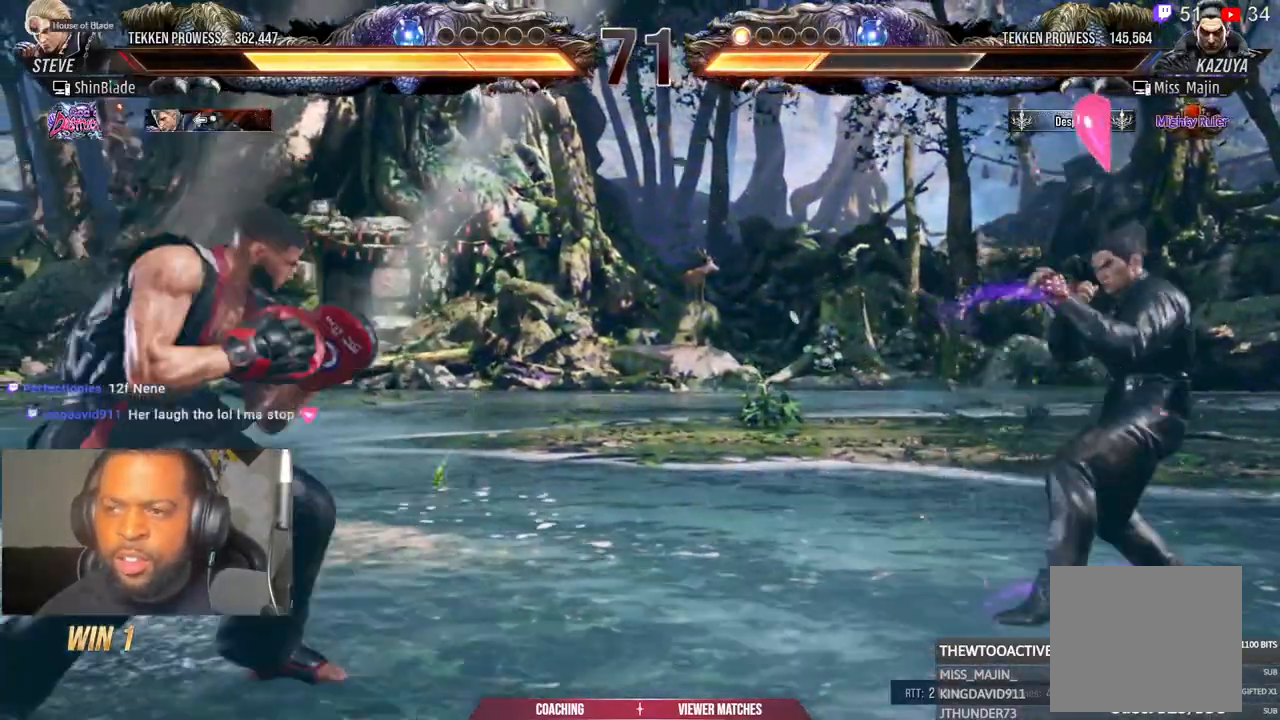
{"dt_ms": 500, "buttons": ["DPAD_DOWN", "DPAD_LEFT"], "left_stick": "center", "right_stick": "center", "events": [[150, "DPAD_DOWN", "down"], [250, "DPAD_DOWN", "up"], [300, "DPAD_LEFT", "up"], [350, "DPAD_LEFT", "down"], [483, "DPAD_DOWN", "down"]]}
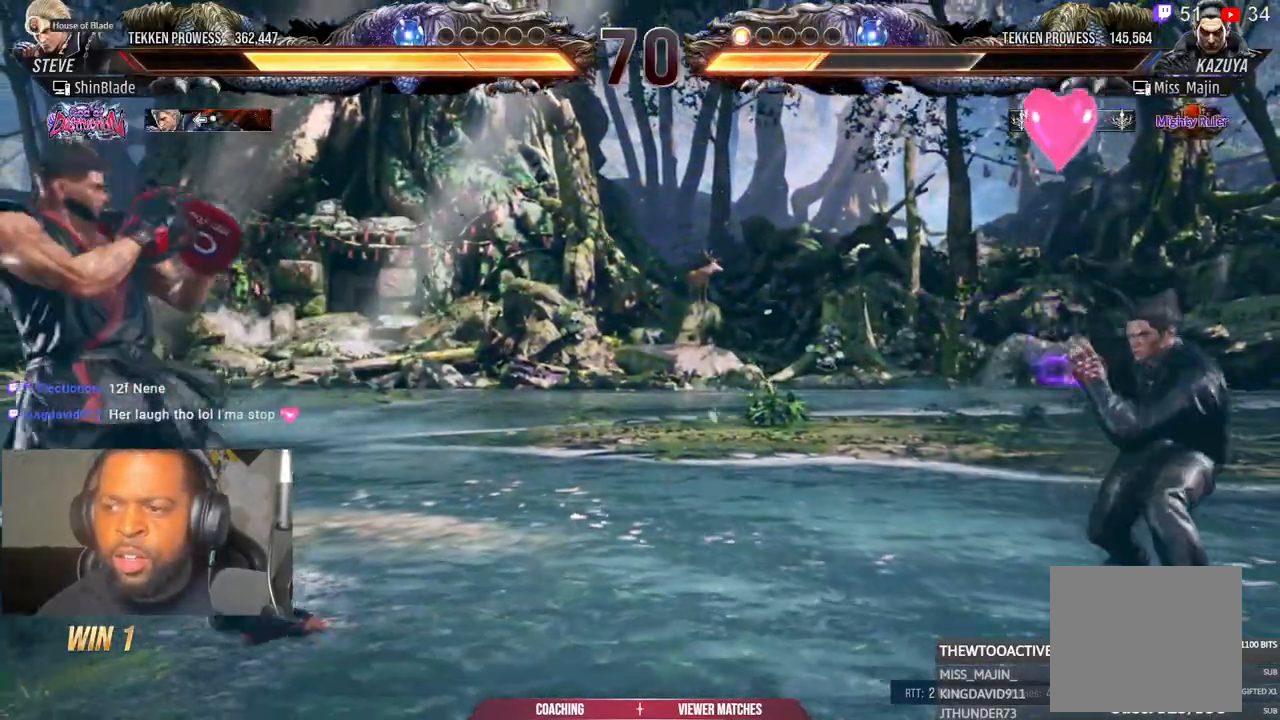
{"dt_ms": 500, "buttons": ["DPAD_LEFT"], "left_stick": "center", "right_stick": "center", "events": [[67, "DPAD_DOWN", "up"], [100, "DPAD_LEFT", "up"], [167, "DPAD_LEFT", "down"], [317, "DPAD_DOWN", "down"], [350, "DPAD_LEFT", "up"], [383, "DPAD_DOWN", "up"], [500, "DPAD_LEFT", "down"]]}
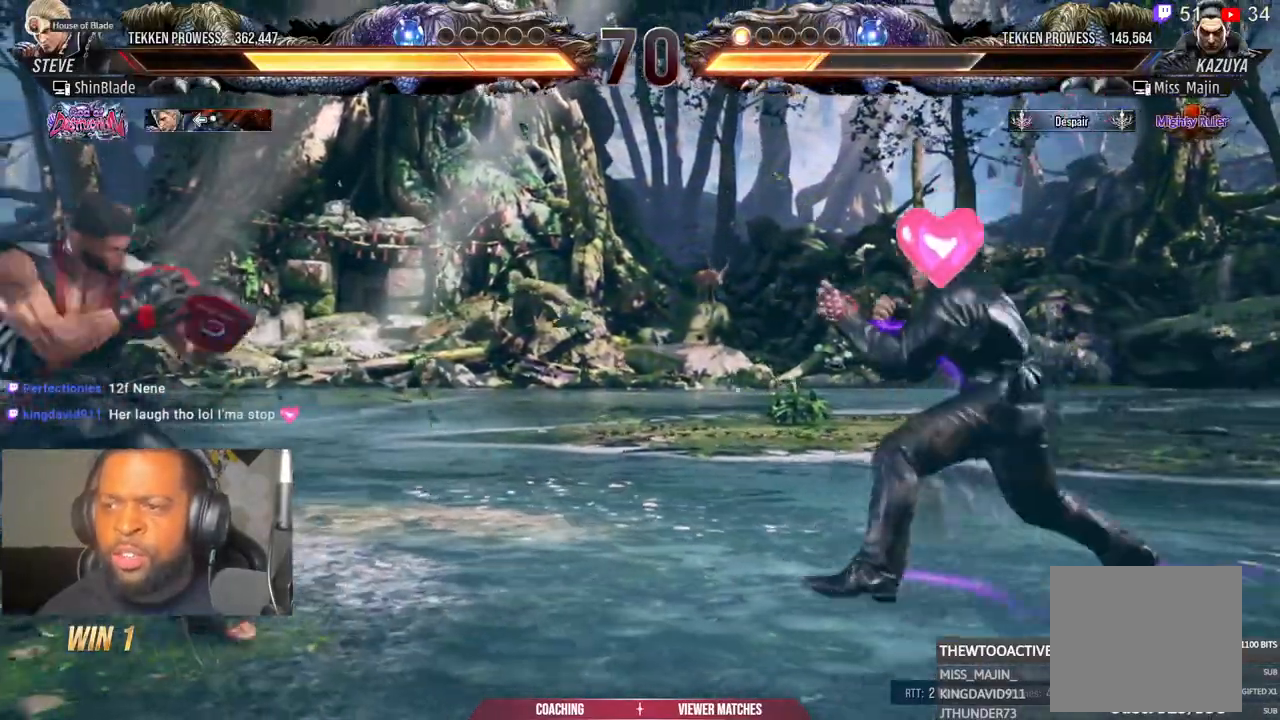
{"dt_ms": 500, "buttons": ["DPAD_RIGHT"], "left_stick": "center", "right_stick": "center", "events": [[100, "DPAD_LEFT", "up"], [117, "CROSS", "down"], [200, "CROSS", "up"], [350, "TRIANGLE", "down"], [383, "DPAD_RIGHT", "down"], [450, "TRIANGLE", "up"]]}
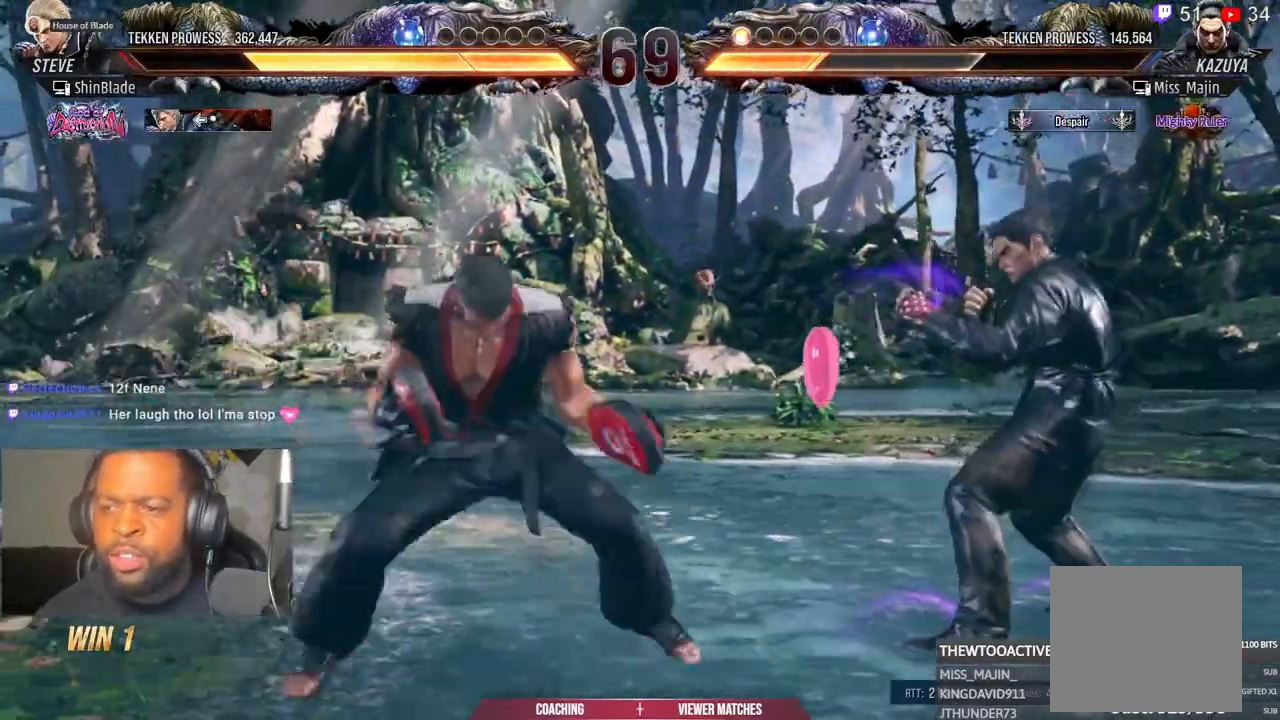
{"dt_ms": 500, "buttons": ["SQUARE", "DPAD_LEFT"], "left_stick": "center", "right_stick": "center", "events": [[33, "SQUARE", "down"], [100, "TRIANGLE", "down"], [117, "SQUARE", "up"], [183, "SQUARE", "down"], [233, "TRIANGLE", "up"], [267, "DPAD_RIGHT", "up"], [317, "SQUARE", "up"], [400, "DPAD_LEFT", "down"], [483, "SQUARE", "down"]]}
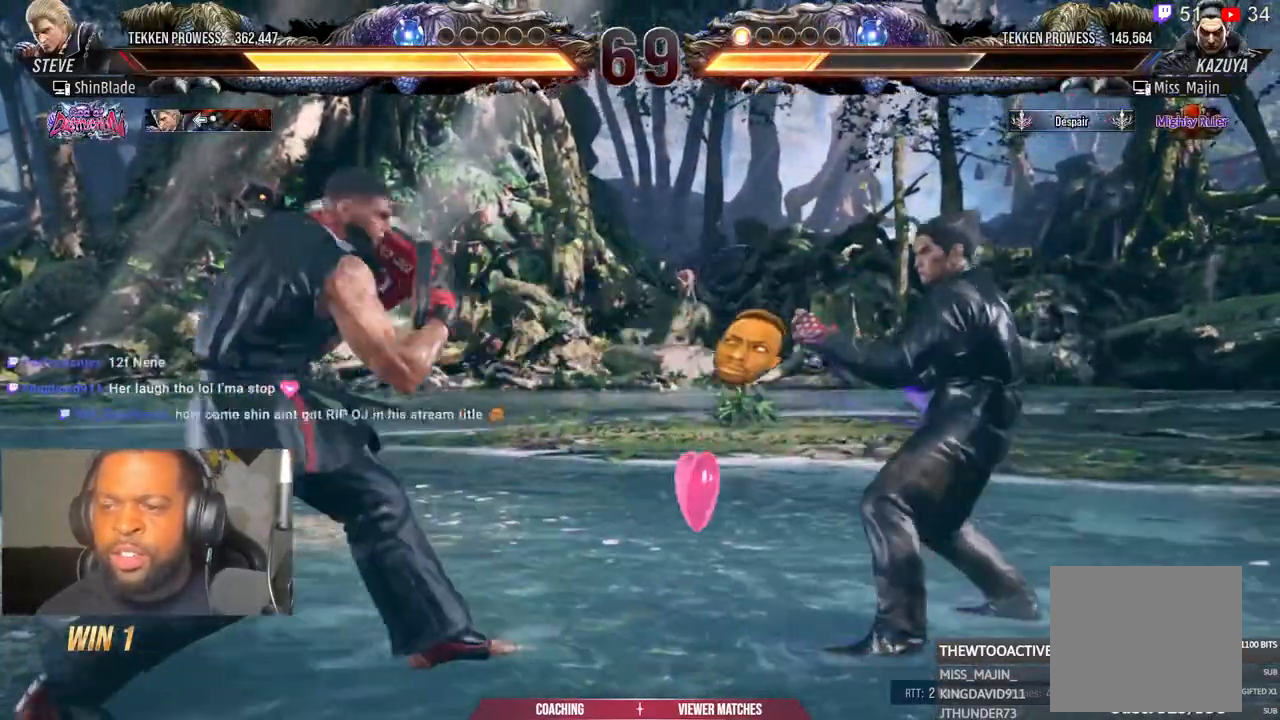
{"dt_ms": 500, "buttons": ["SQUARE", "DPAD_LEFT"], "left_stick": "center", "right_stick": "center", "events": [[367, "SQUARE", "up"], [500, "SQUARE", "down"]]}
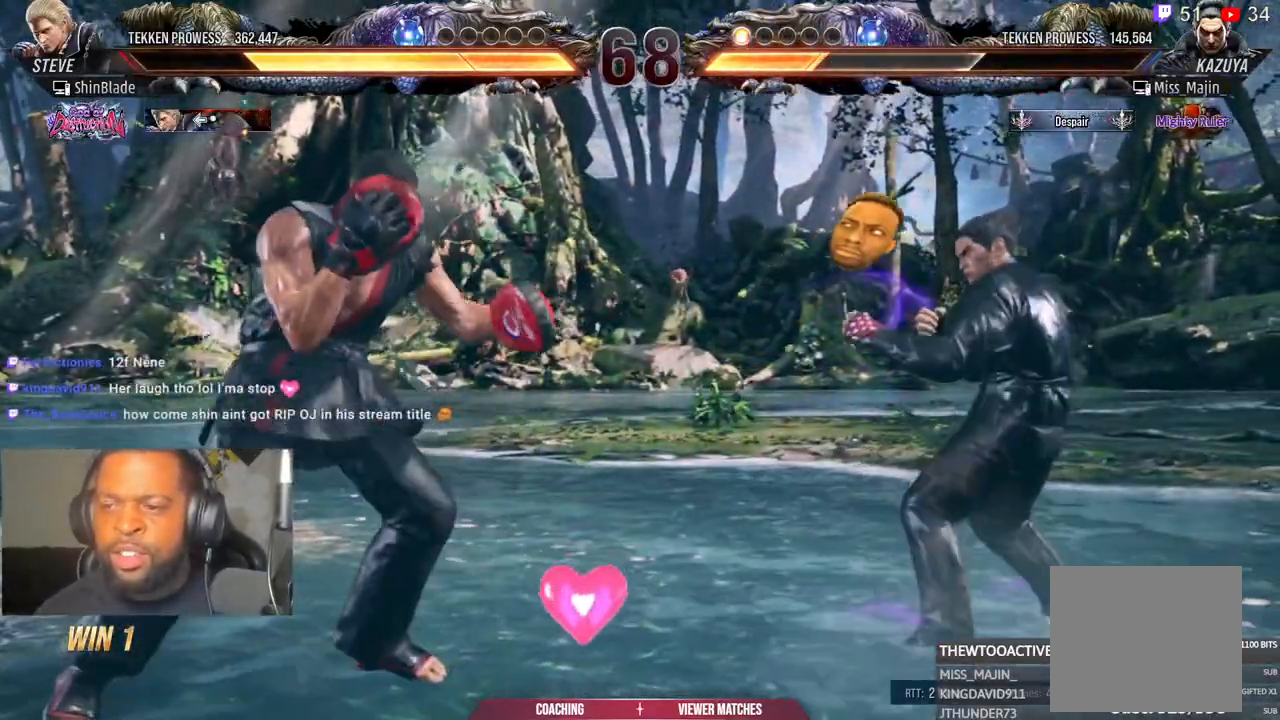
{"dt_ms": 500, "buttons": ["DPAD_DOWN"], "left_stick": "center", "right_stick": "center", "events": [[67, "SQUARE", "up"], [133, "SQUARE", "down"], [233, "SQUARE", "up"], [300, "DPAD_LEFT", "up"], [500, "DPAD_DOWN", "down"]]}
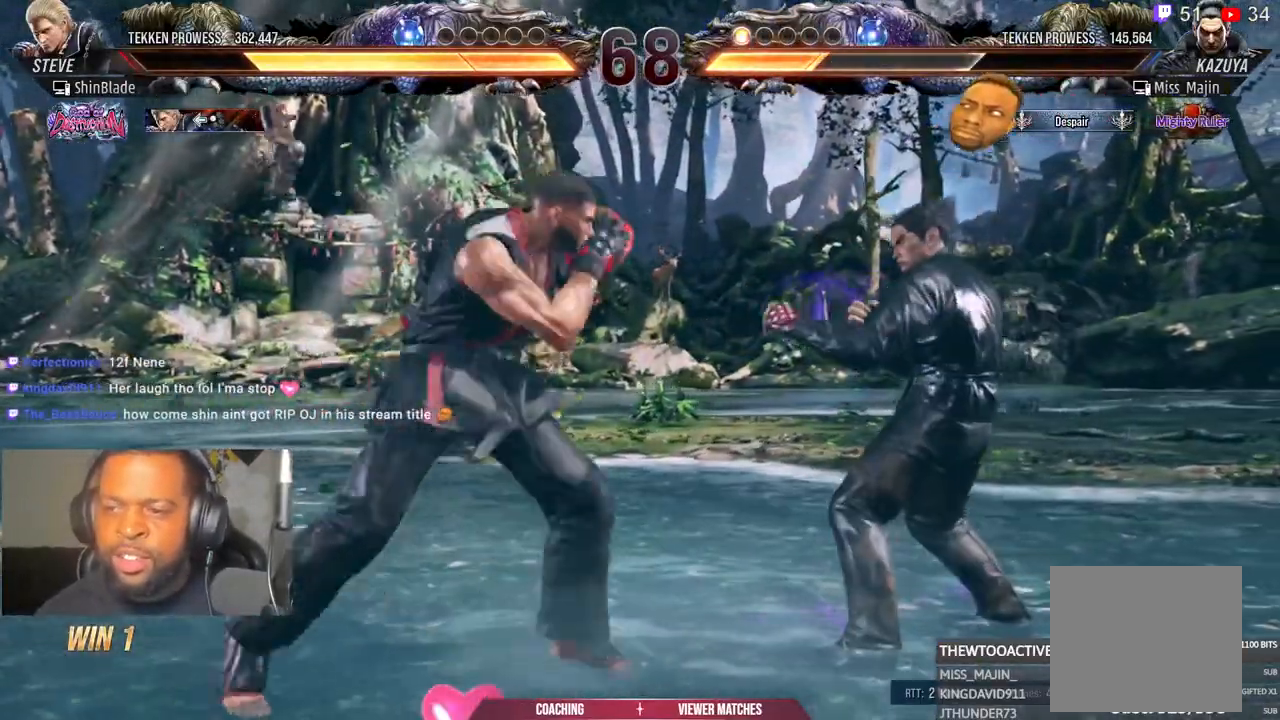
{"dt_ms": 500, "buttons": [], "left_stick": "center", "right_stick": "center"}
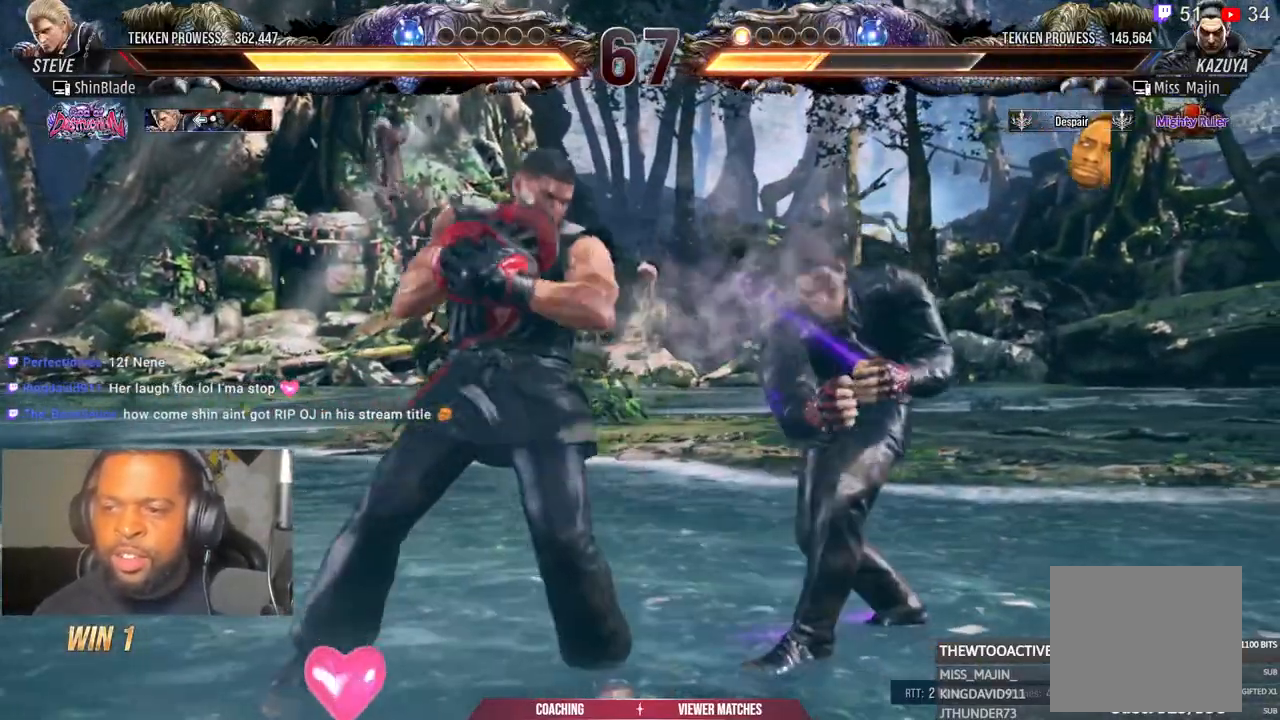
{"dt_ms": 500, "buttons": [], "left_stick": "center", "right_stick": "center", "events": [[67, "R2", "down"], [183, "DPAD_LEFT", "down"], [183, "DPAD_UP", "down"], [183, "R2", "up"], [217, "CROSS", "down"], [350, "DPAD_LEFT", "up"], [350, "DPAD_UP", "up"], [367, "CROSS", "up"]]}
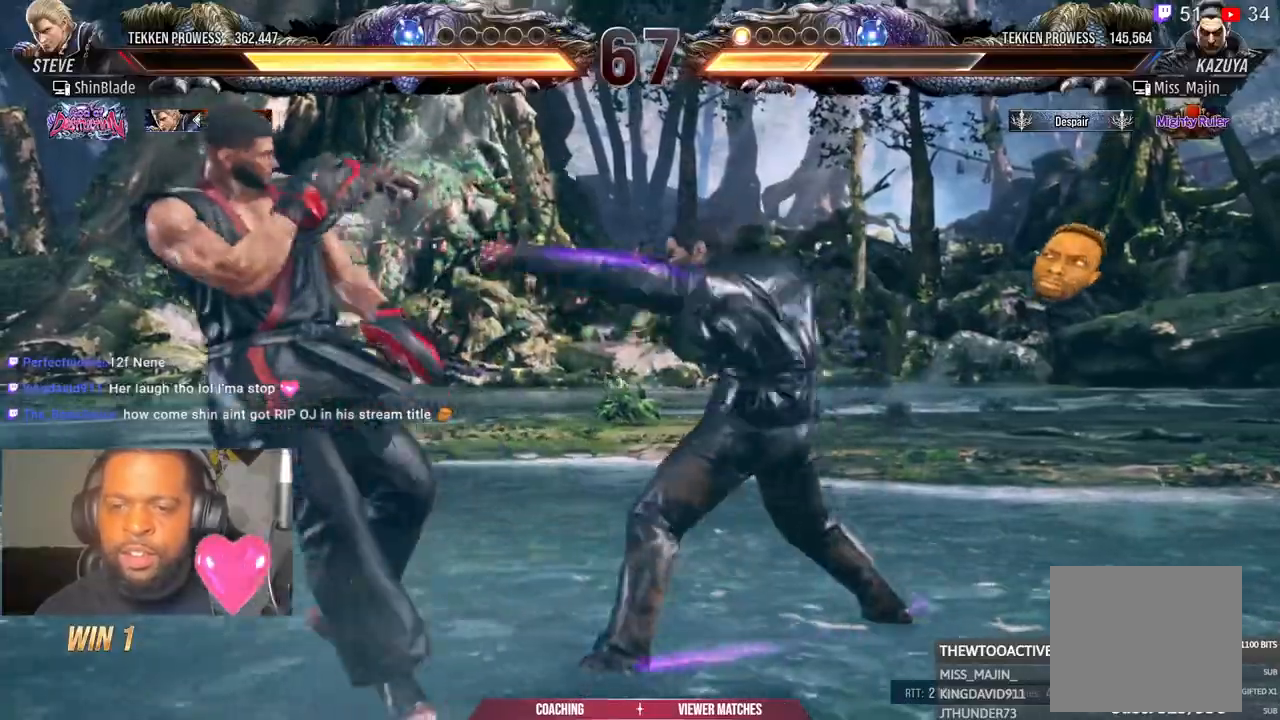
{"dt_ms": 500, "buttons": ["TRIANGLE", "DPAD_LEFT"], "left_stick": "center", "right_stick": "center", "events": [[317, "TRIANGLE", "down"], [383, "DPAD_DOWN", "down"], [417, "DPAD_LEFT", "down"], [467, "DPAD_DOWN", "up"]]}
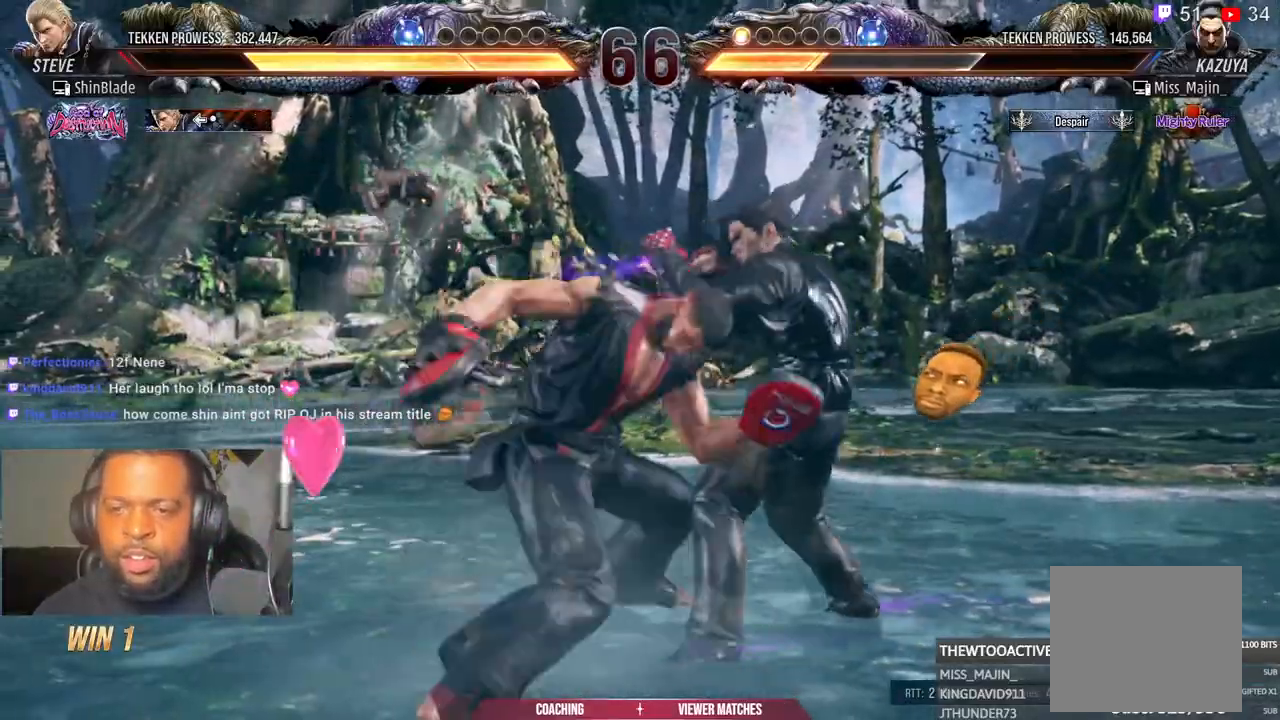
{"dt_ms": 500, "buttons": [], "left_stick": "center", "right_stick": "center", "events": [[83, "SQUARE", "down"], [150, "DPAD_UP", "down"], [183, "SQUARE", "up"], [217, "SQUARE", "down"], [250, "CROSS", "down"], [267, "SQUARE", "up"], [333, "DPAD_LEFT", "up"], [350, "DPAD_UP", "up"], [350, "TRIANGLE", "up"], [450, "CROSS", "up"]]}
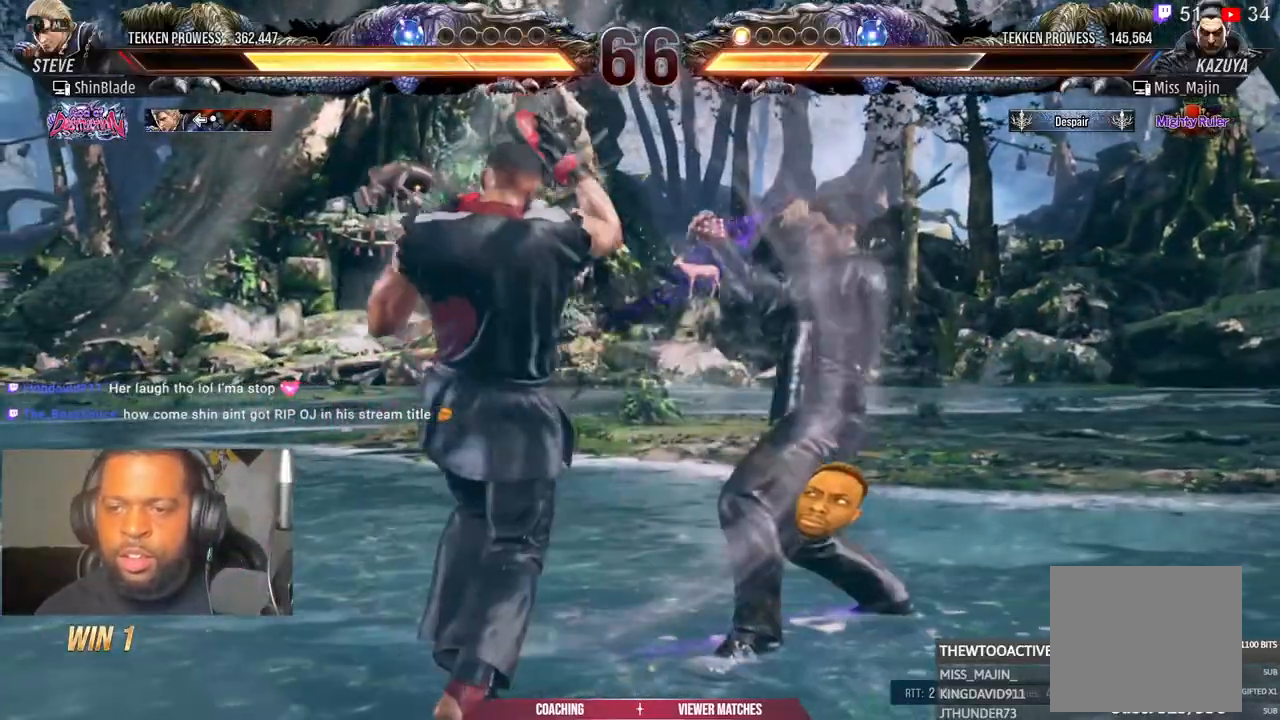
{"dt_ms": 500, "buttons": ["DPAD_LEFT"], "left_stick": "center", "right_stick": "center"}
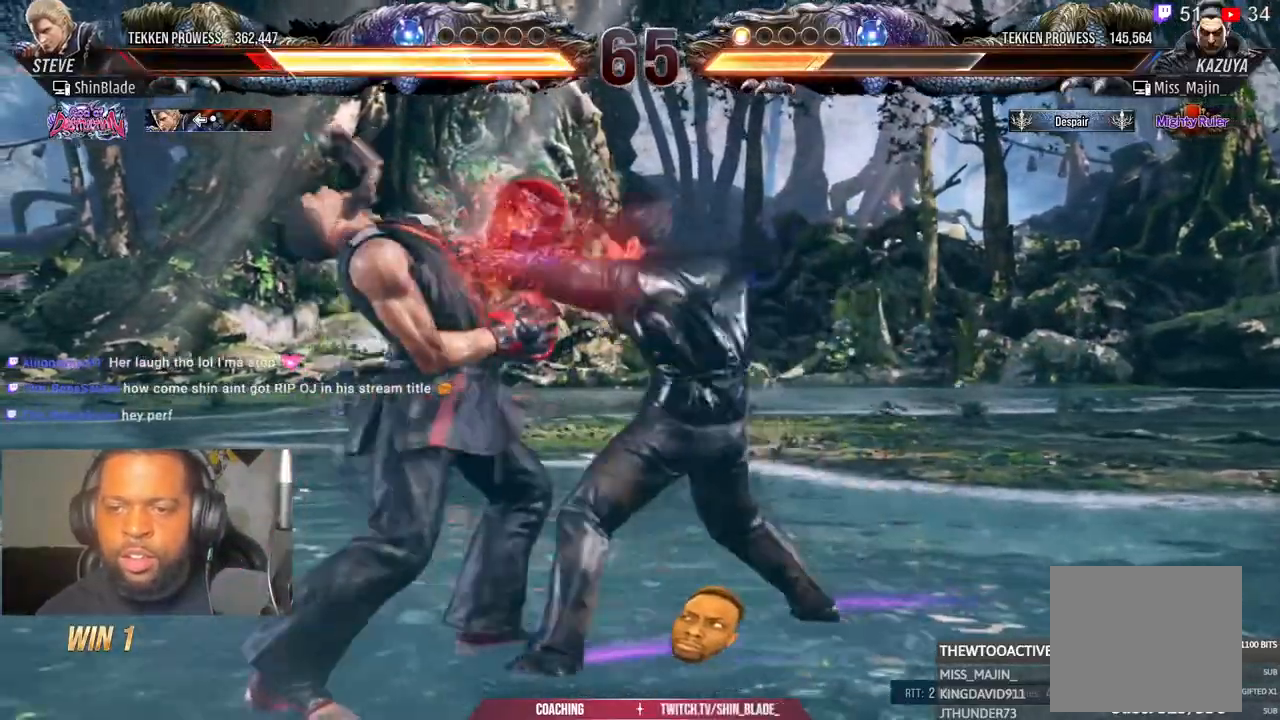
{"dt_ms": 500, "buttons": ["SQUARE", "TRIANGLE", "DPAD_LEFT"], "left_stick": "center", "right_stick": "center", "events": [[267, "SQUARE", "down"], [267, "TRIANGLE", "down"], [350, "SQUARE", "up"], [350, "right_stick", "up-right"], [367, "TRIANGLE", "up"], [400, "right_stick", "center"], [433, "SQUARE", "down"], [433, "TRIANGLE", "down"]]}
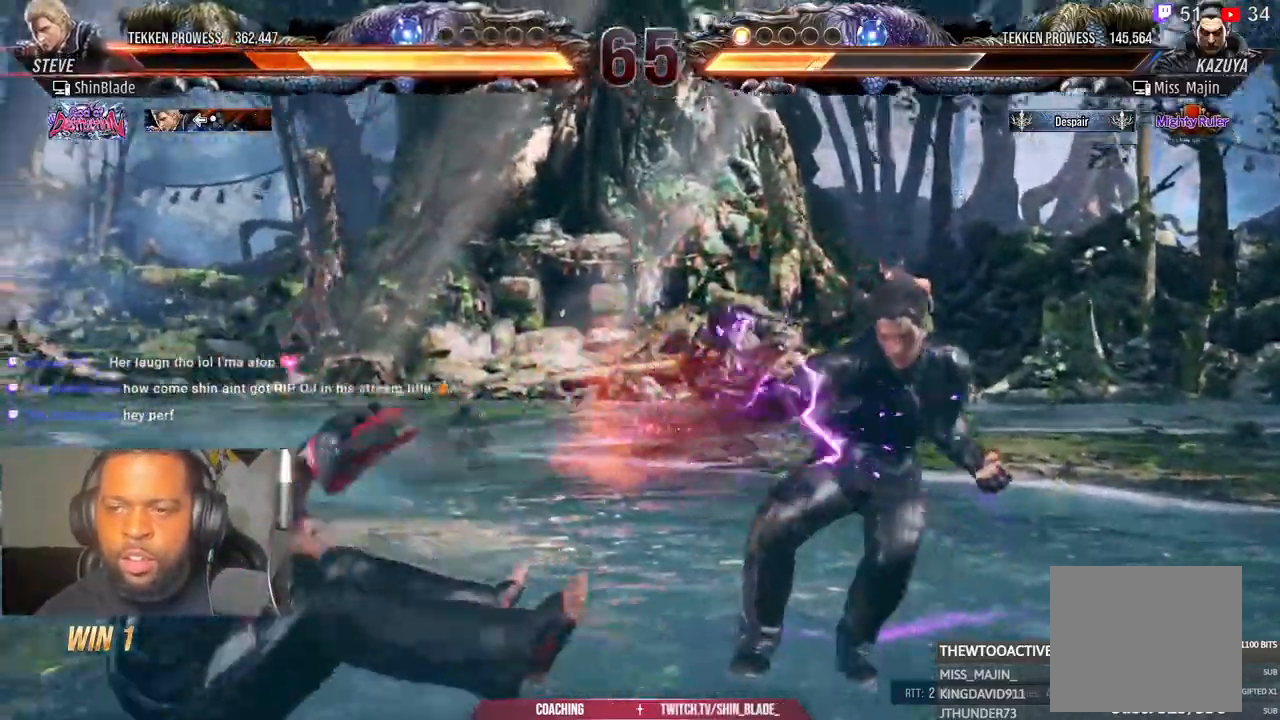
{"dt_ms": 1000, "buttons": ["CROSS"], "left_stick": "center", "right_stick": "center"}
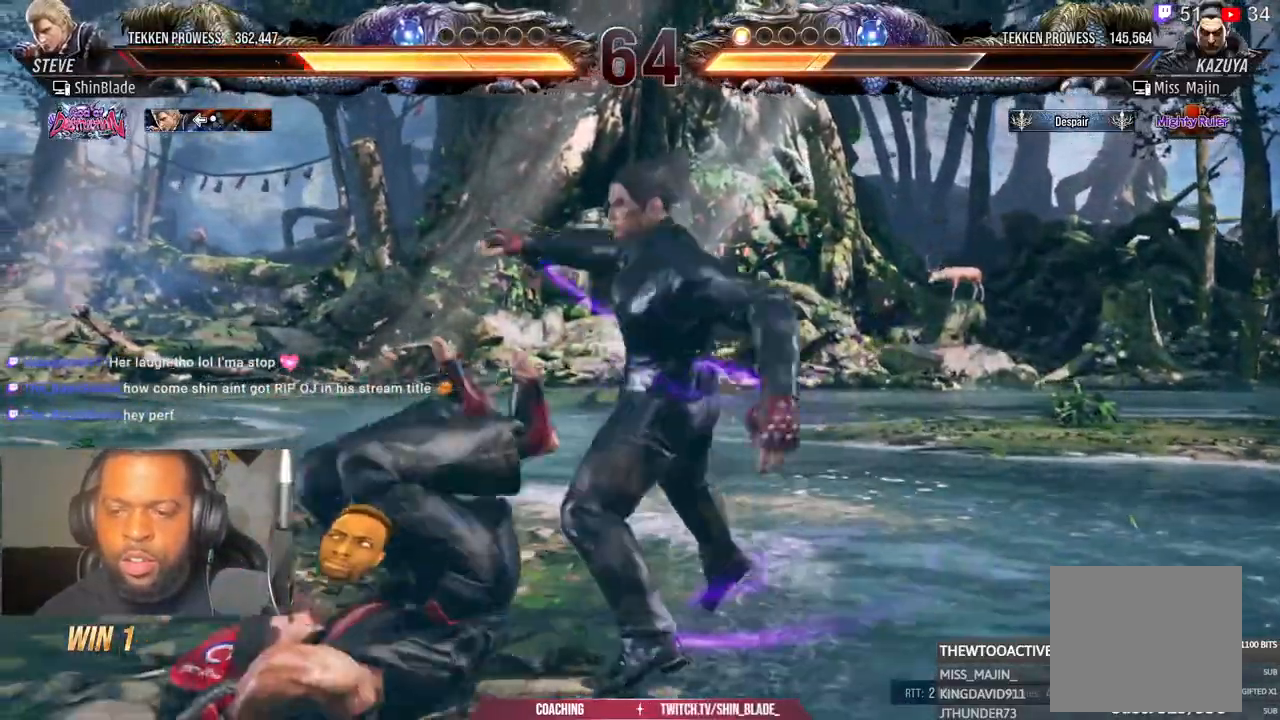
{"dt_ms": 500, "buttons": ["DPAD_DOWN"], "left_stick": "center", "right_stick": "center"}
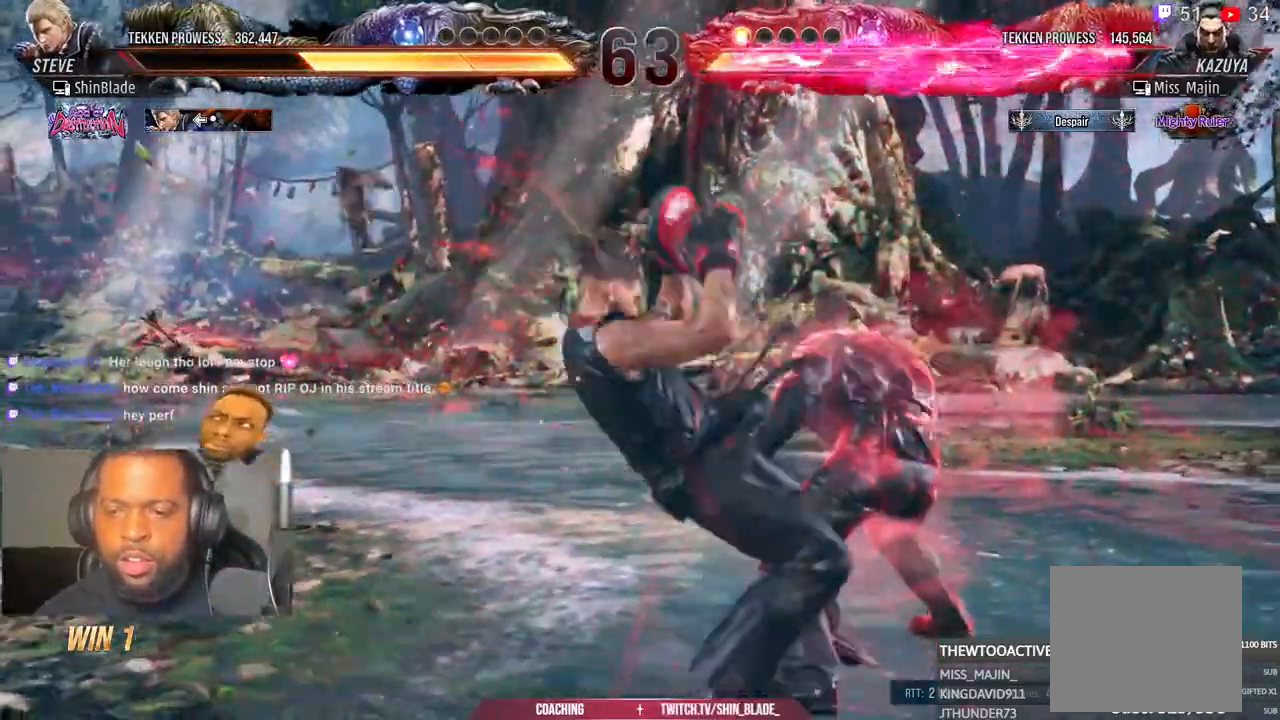
{"dt_ms": 500, "buttons": [], "left_stick": "center", "right_stick": "center"}